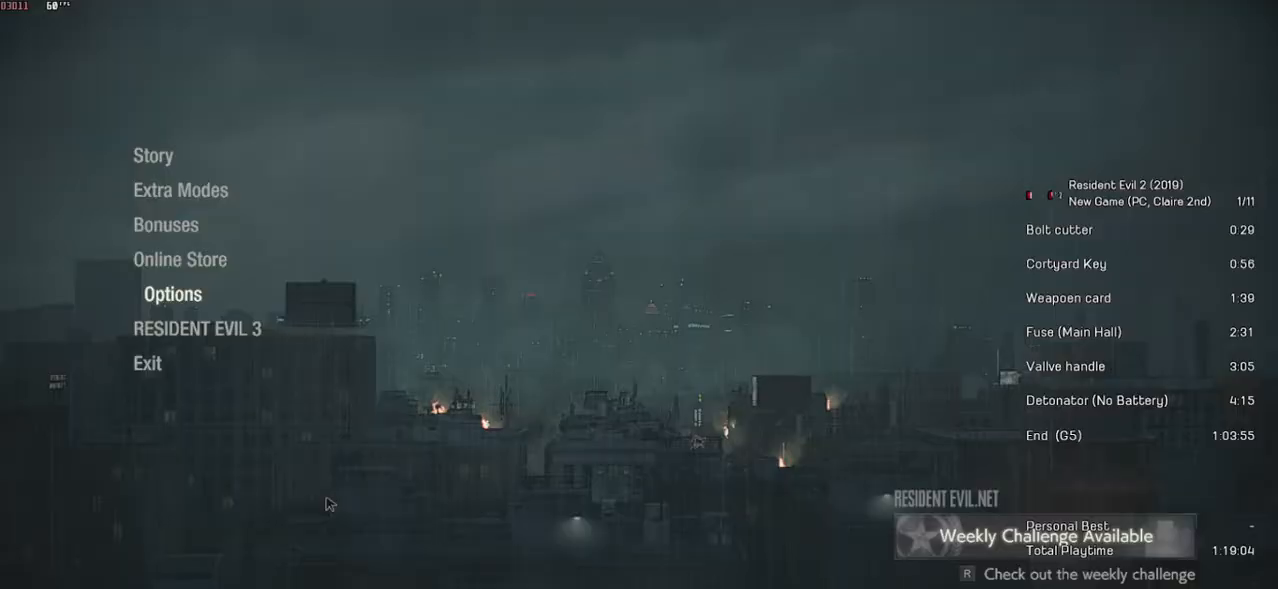
Gameplay with keyboard and mouse; each line is a JSON object with the keys and mouse buttons held at the frame after it. "events" lists presses ("down") and releases ("up") of "a", "ctrl", "d", "e", "f", "q", "r", "s", "shift", "space", "tab", "w", "mouse_left", "mouse_wheel" and "mouse_right" between this image and that frame as [ms after this image, input, new state], when the widget could be followed in between. "mouse_left", "mouse_wheel", "mouse_right" = the "left", "wheel", "right" buttons of the "mouse" list. No other keys are recorded. "wheel" means that the mouse wheel is clicked or scrolled. Mouse movement is not recorded.
{"keys": [], "mouse": [], "events": []}
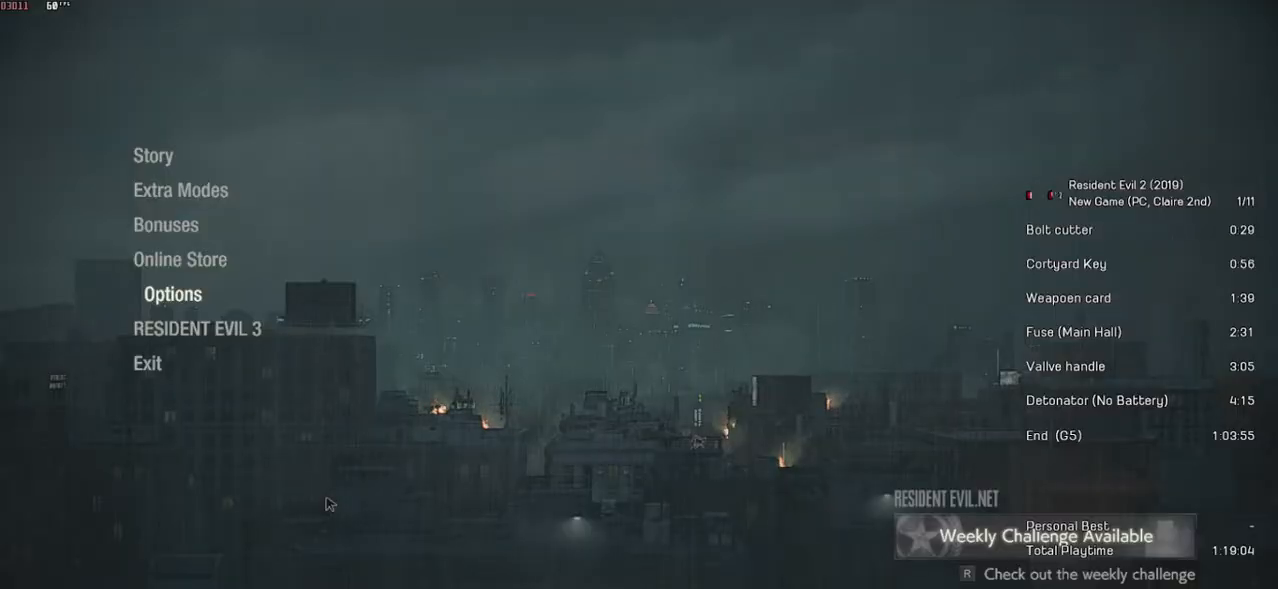
{"keys": [], "mouse": [], "events": []}
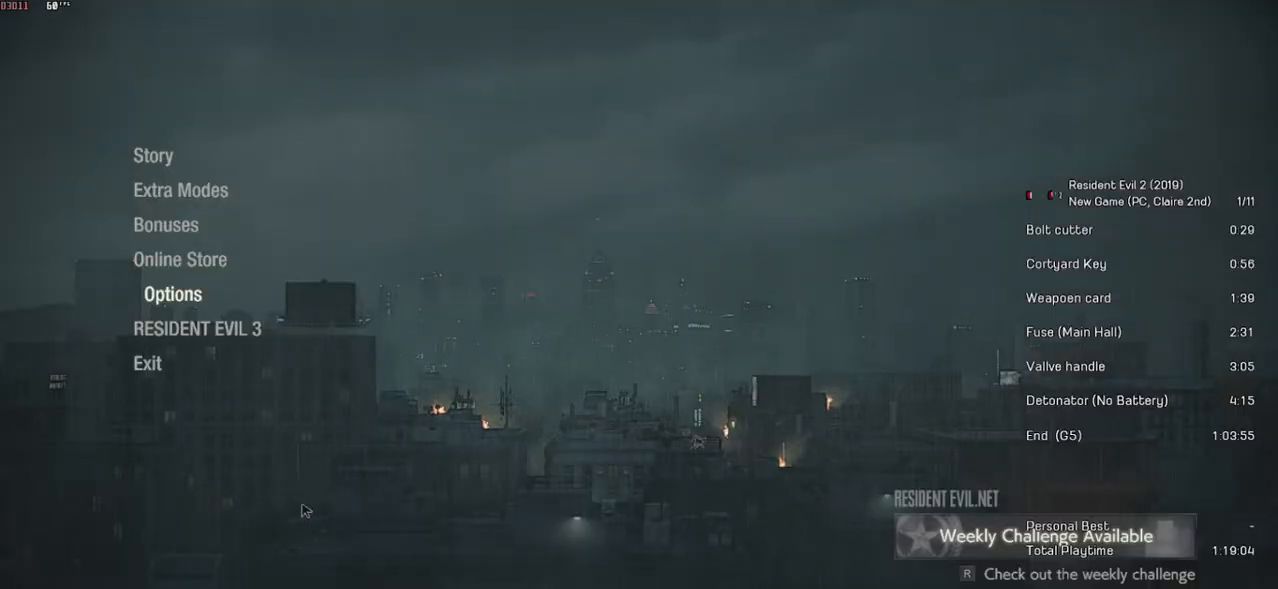
{"keys": [], "mouse": [], "events": []}
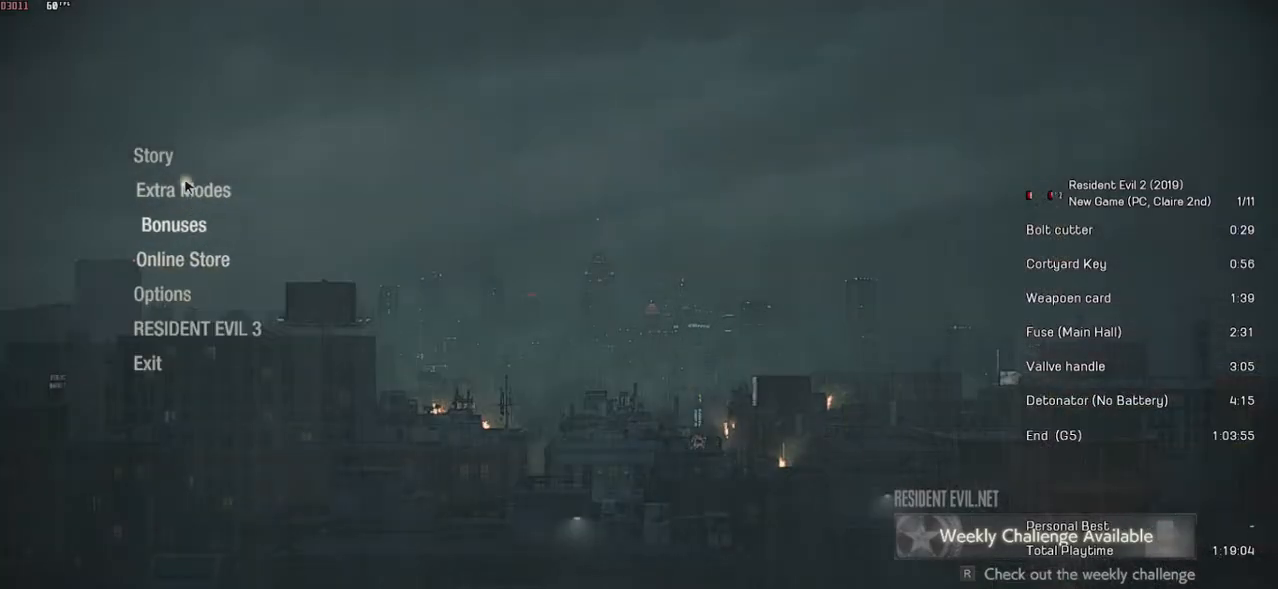
{"keys": [], "mouse": [], "events": [[217, "mouse_left", "down"], [333, "mouse_left", "up"]]}
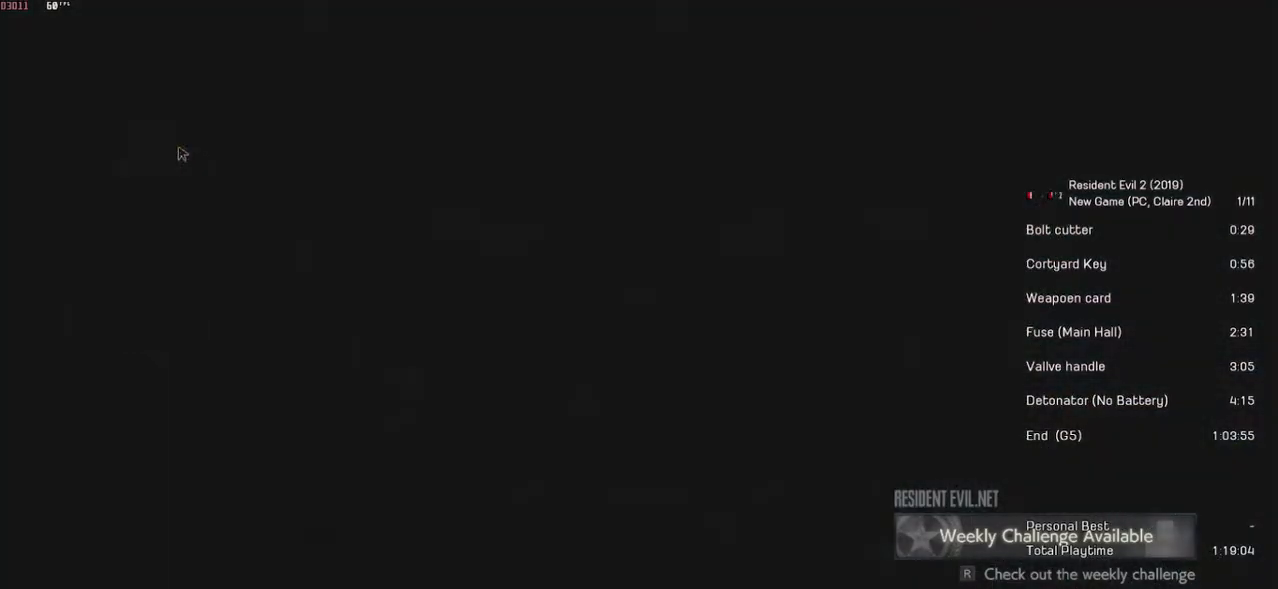
{"keys": [], "mouse": [], "events": [[183, "s", "down"], [283, "s", "up"], [383, "s", "down"], [467, "s", "up"]]}
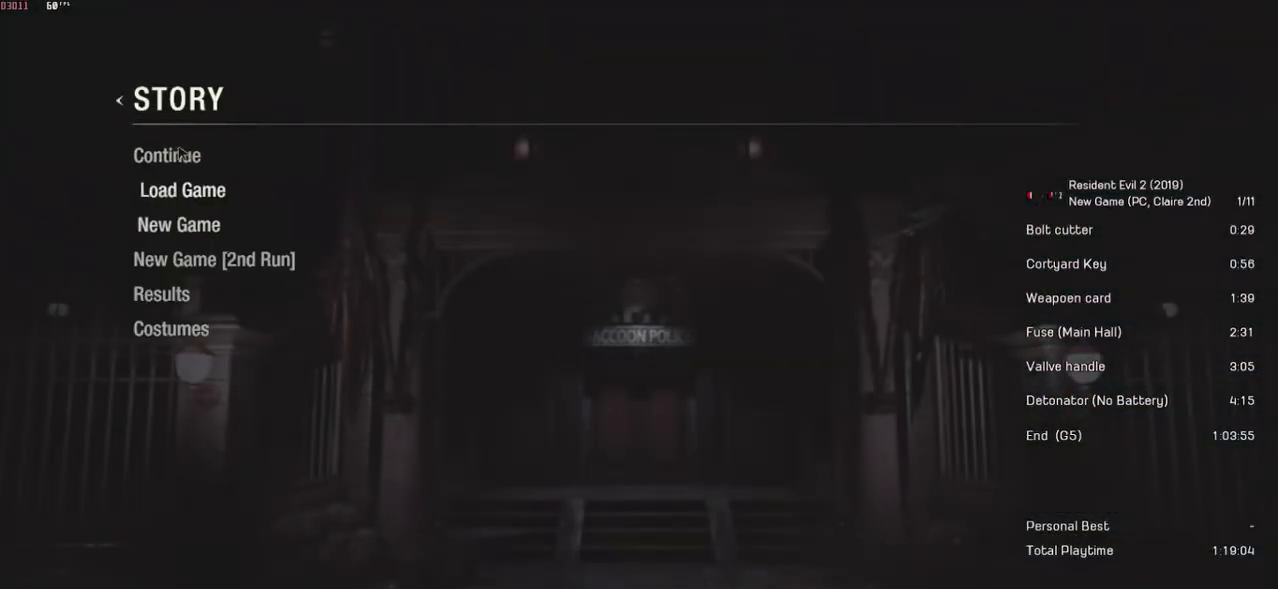
{"keys": [], "mouse": [], "events": [[33, "s", "down"], [117, "s", "up"]]}
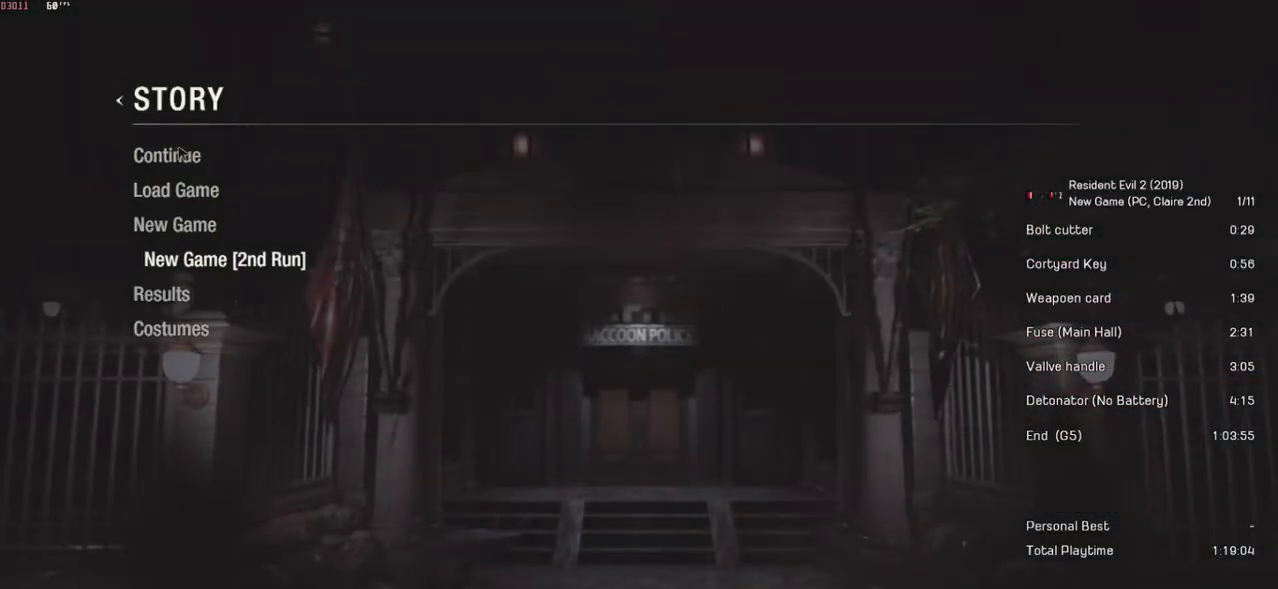
{"keys": ["space"], "mouse": [], "events": [[467, "space", "down"]]}
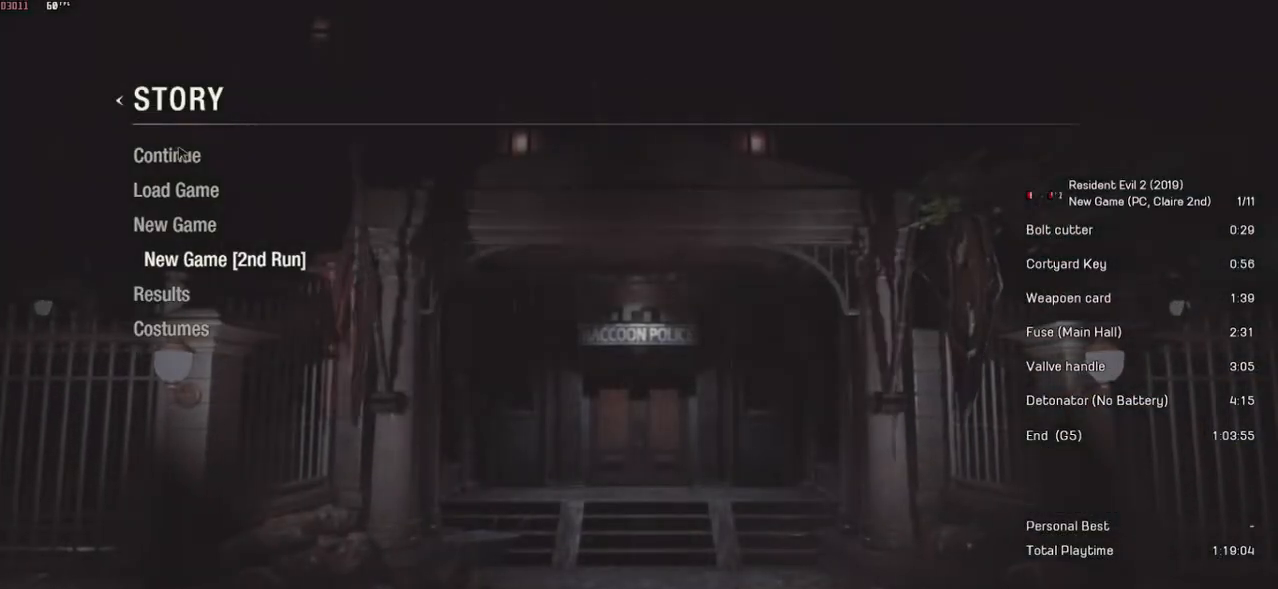
{"keys": ["s"], "mouse": [], "events": [[117, "space", "up"], [467, "s", "down"]]}
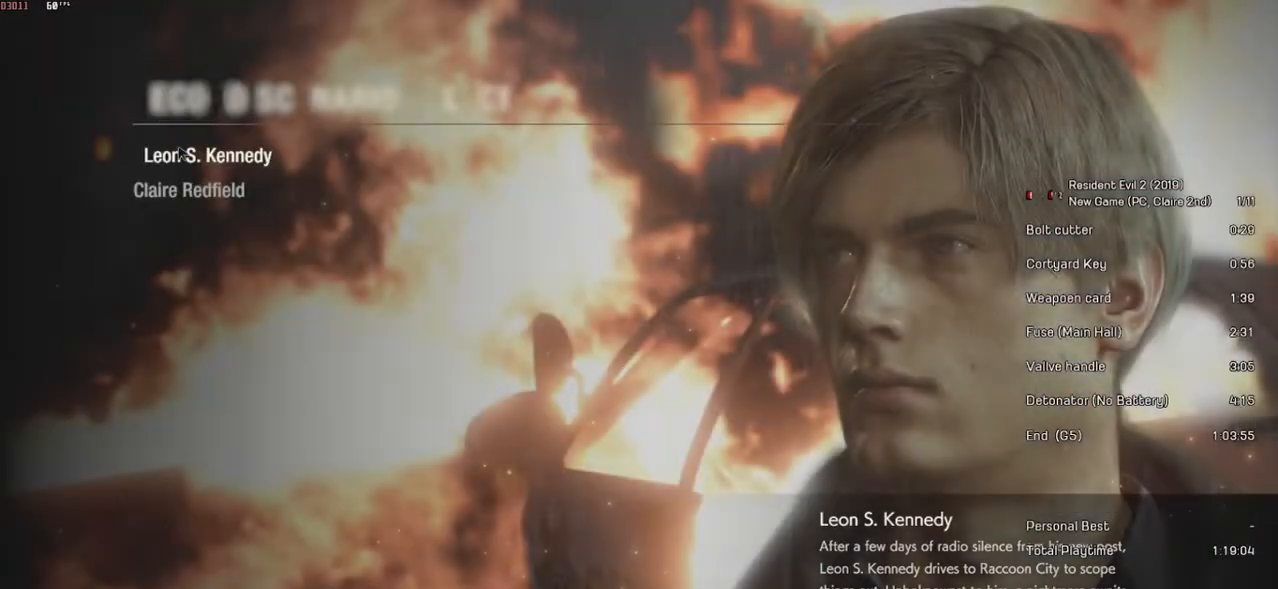
{"keys": [], "mouse": [], "events": [[183, "s", "up"], [233, "space", "down"], [383, "space", "up"]]}
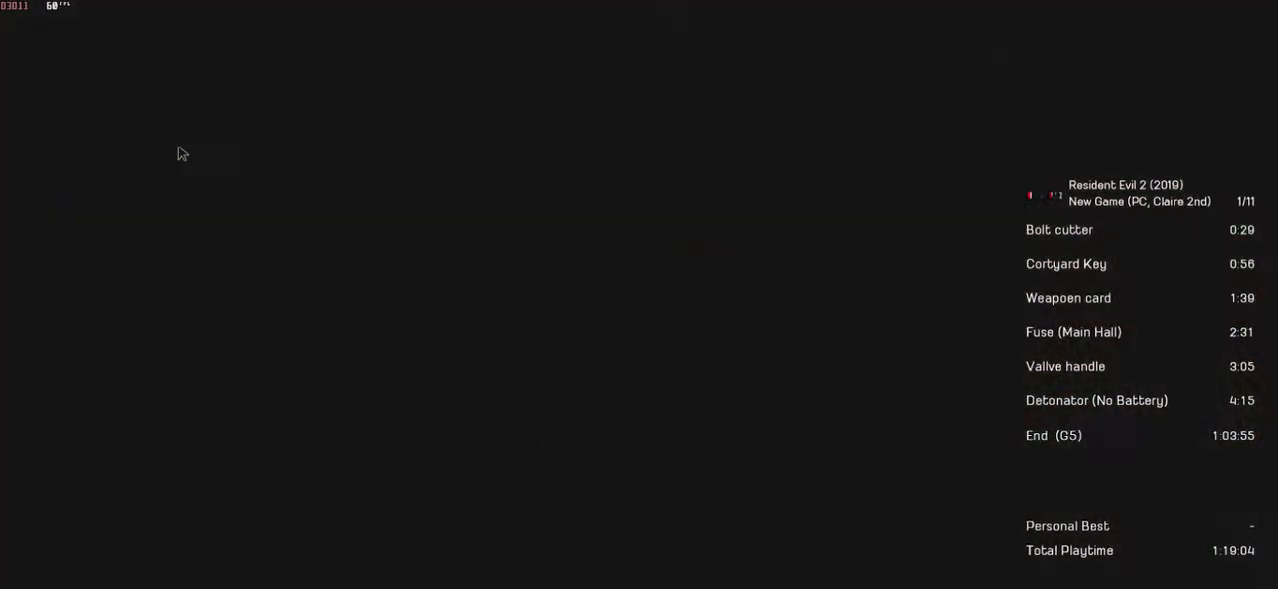
{"keys": ["space"], "mouse": [], "events": [[83, "s", "down"], [333, "s", "up"], [433, "space", "down"]]}
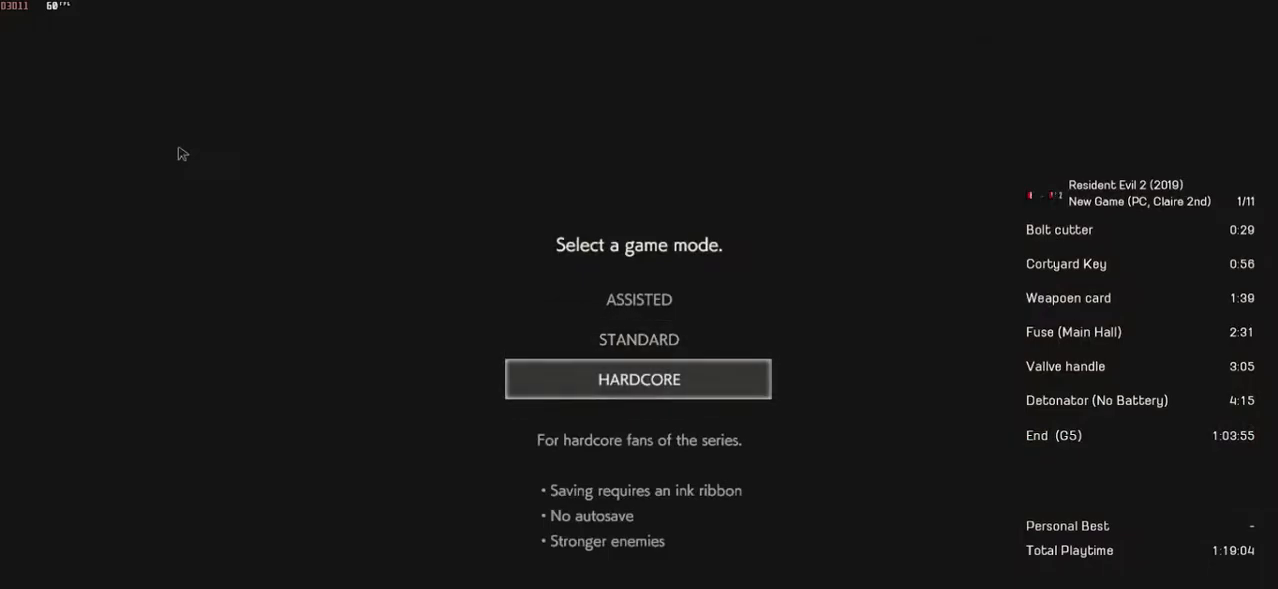
{"keys": ["space"], "mouse": [], "events": [[17, "space", "up"], [83, "space", "down"], [167, "space", "up"], [233, "space", "down"], [283, "space", "up"], [383, "space", "down"], [433, "space", "up"], [483, "space", "down"]]}
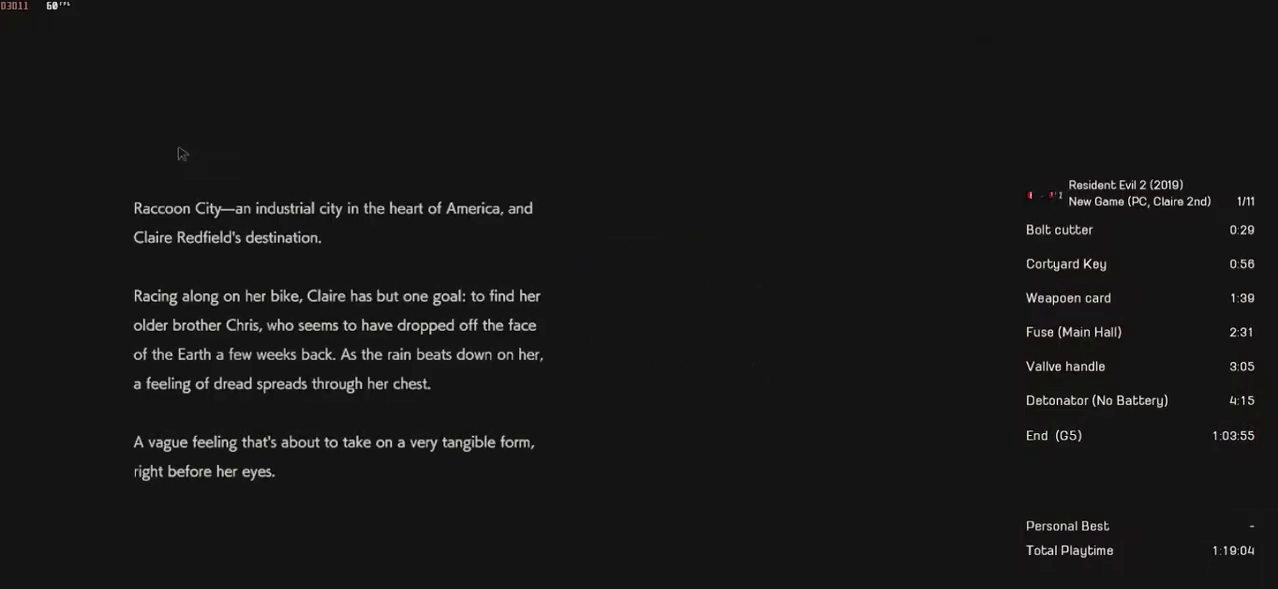
{"keys": [], "mouse": [], "events": [[33, "space", "up"], [117, "space", "down"], [233, "space", "up"]]}
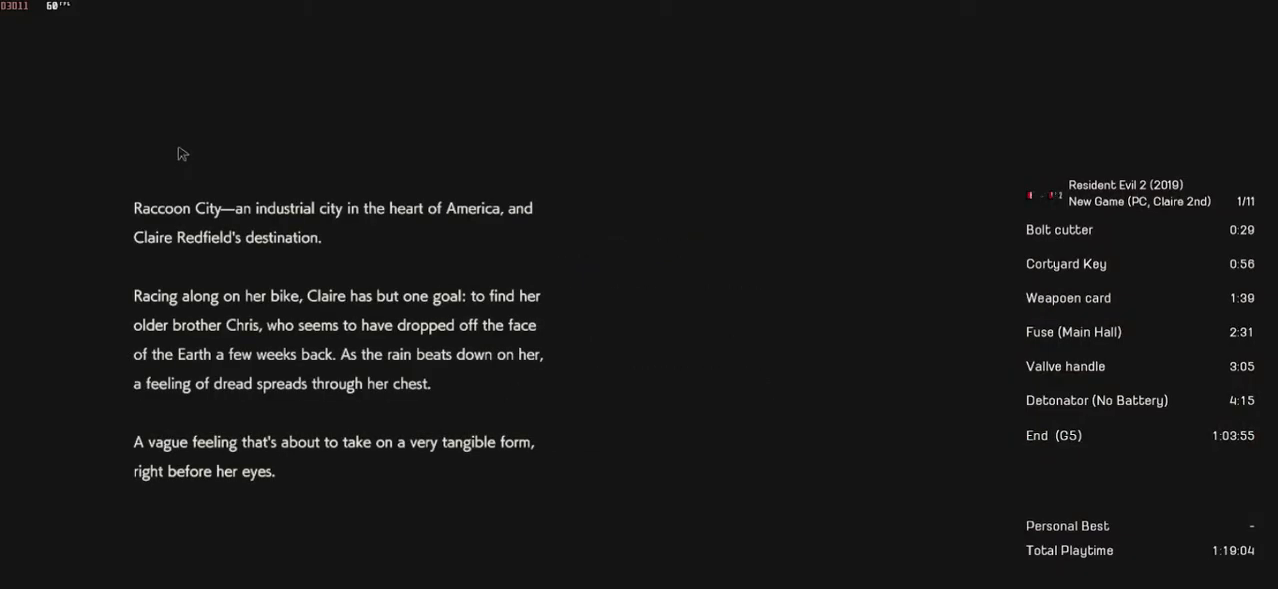
{"keys": [], "mouse": [], "events": []}
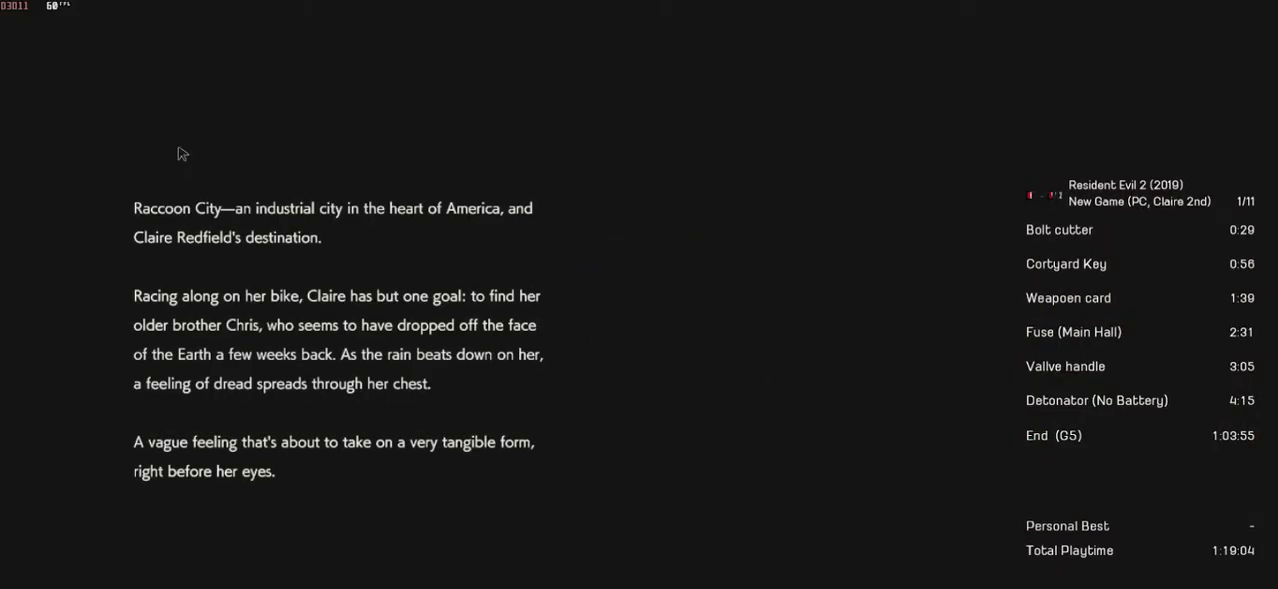
{"keys": [], "mouse": [], "events": []}
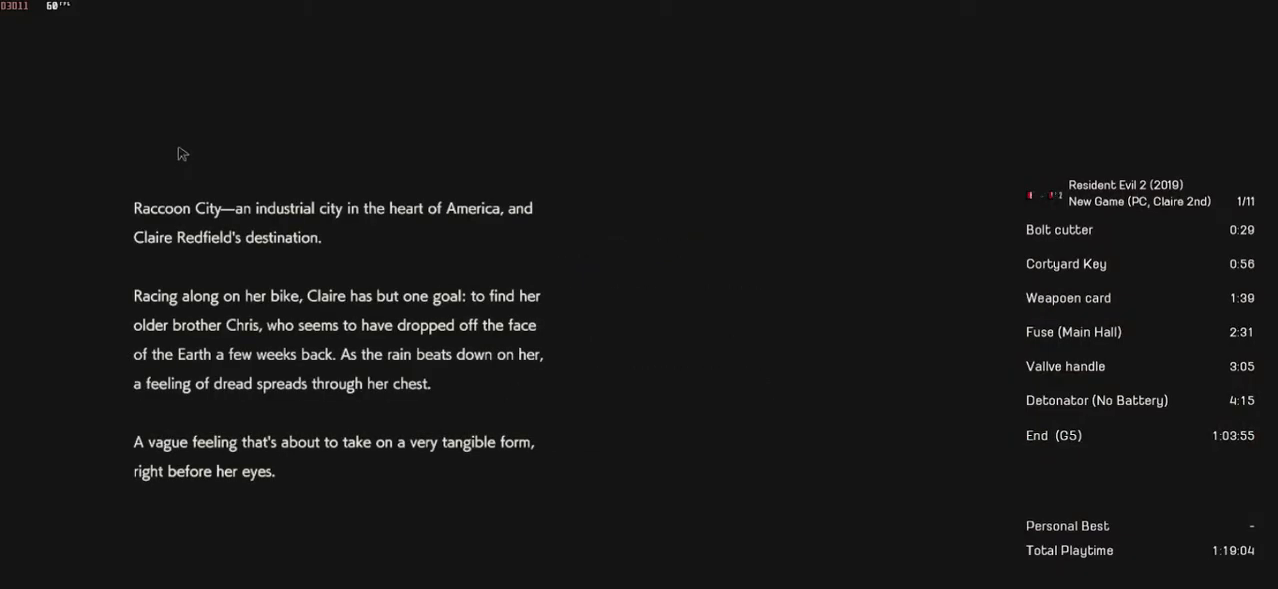
{"keys": [], "mouse": [], "events": []}
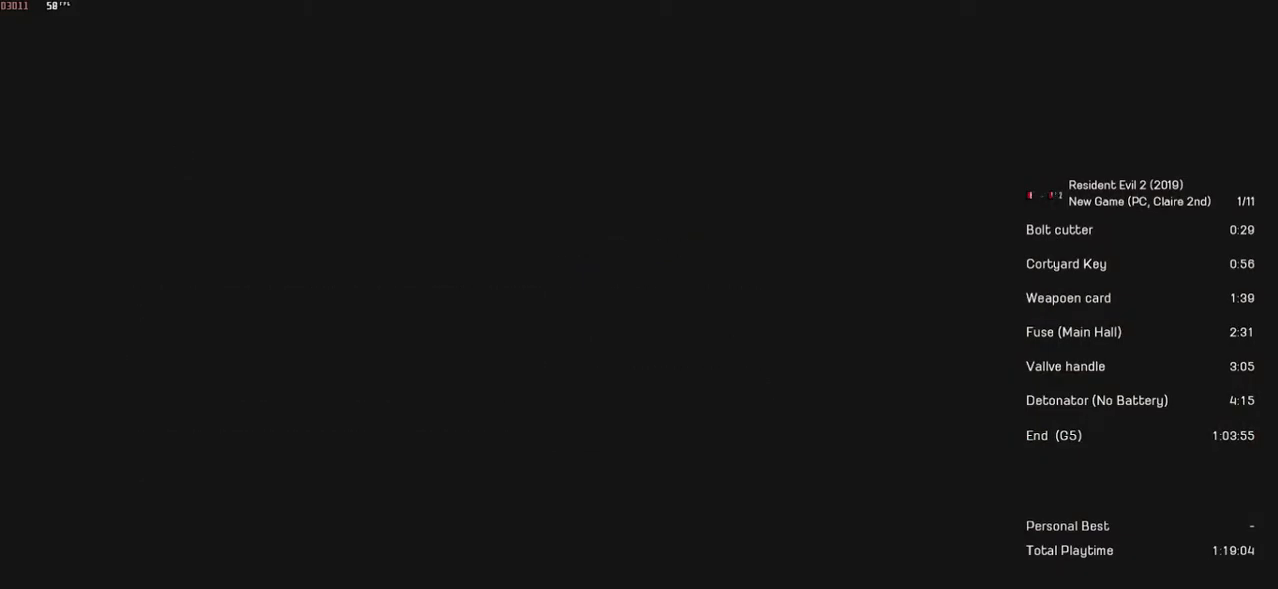
{"keys": [], "mouse": [], "events": []}
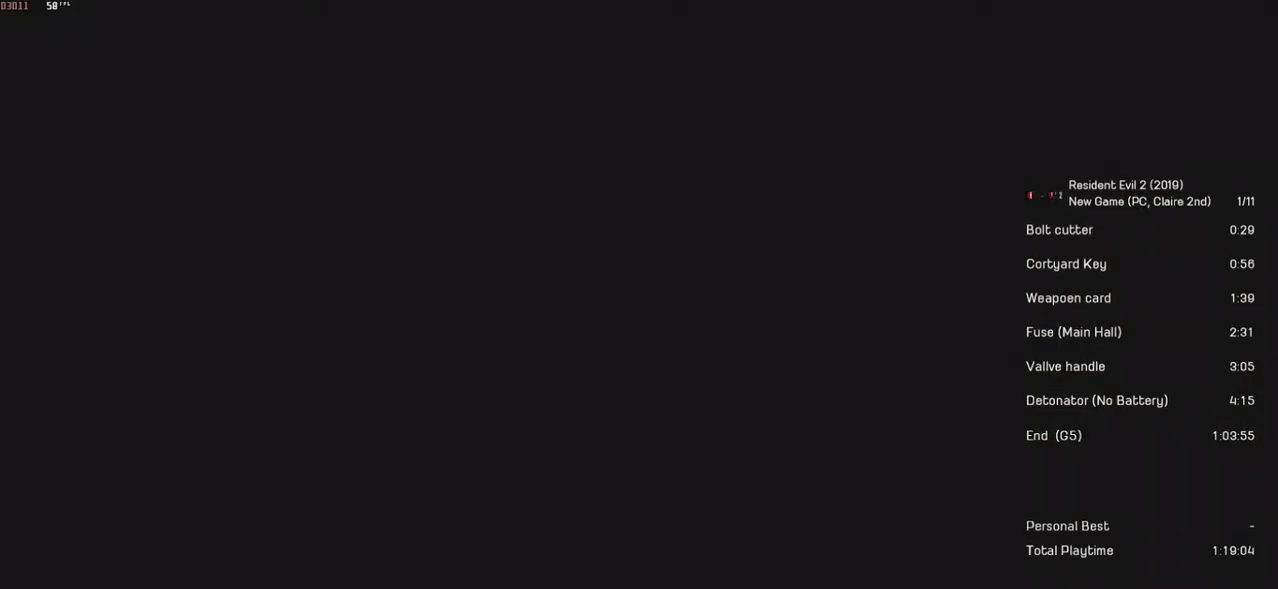
{"keys": [], "mouse": [], "events": []}
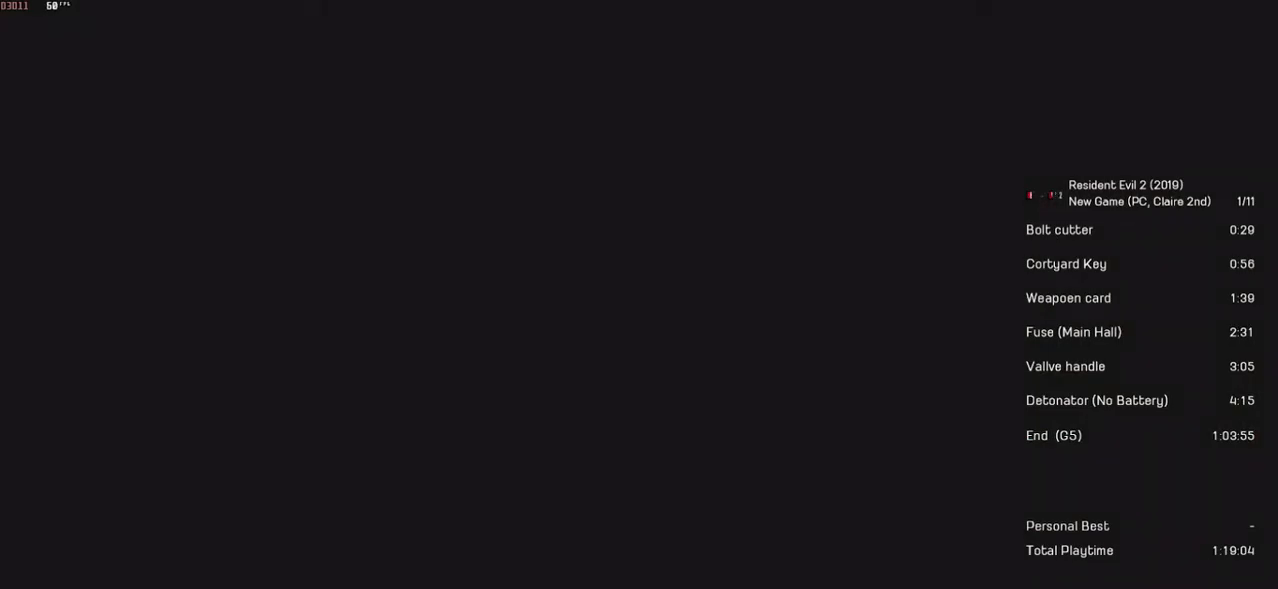
{"keys": [], "mouse": [], "events": []}
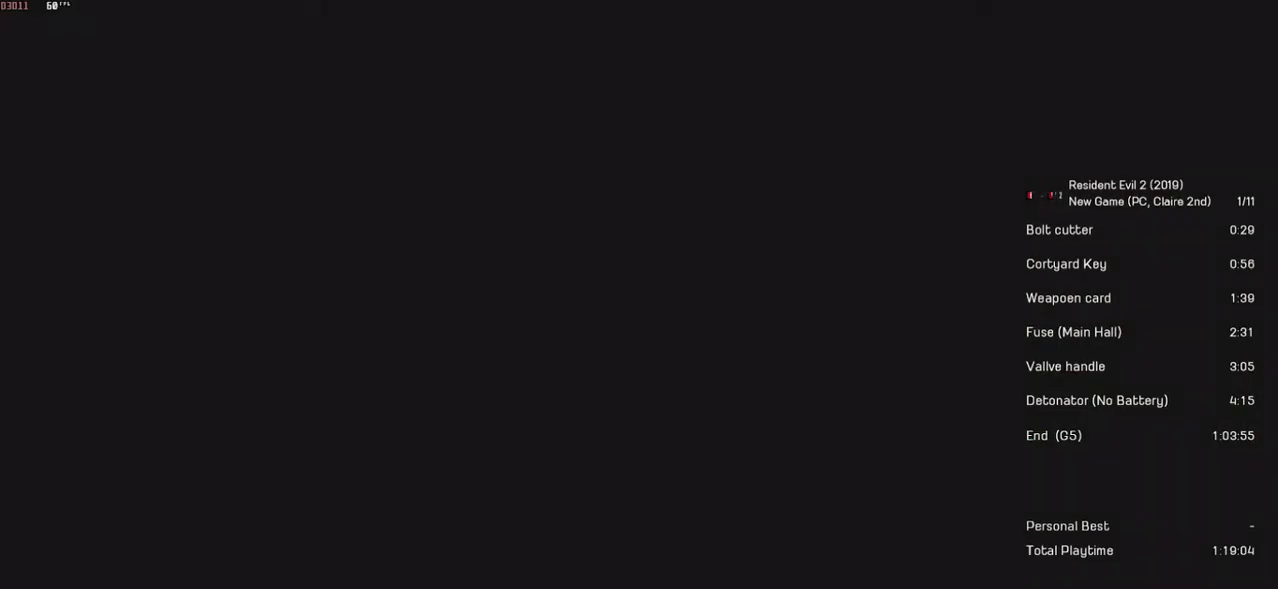
{"keys": [], "mouse": [], "events": []}
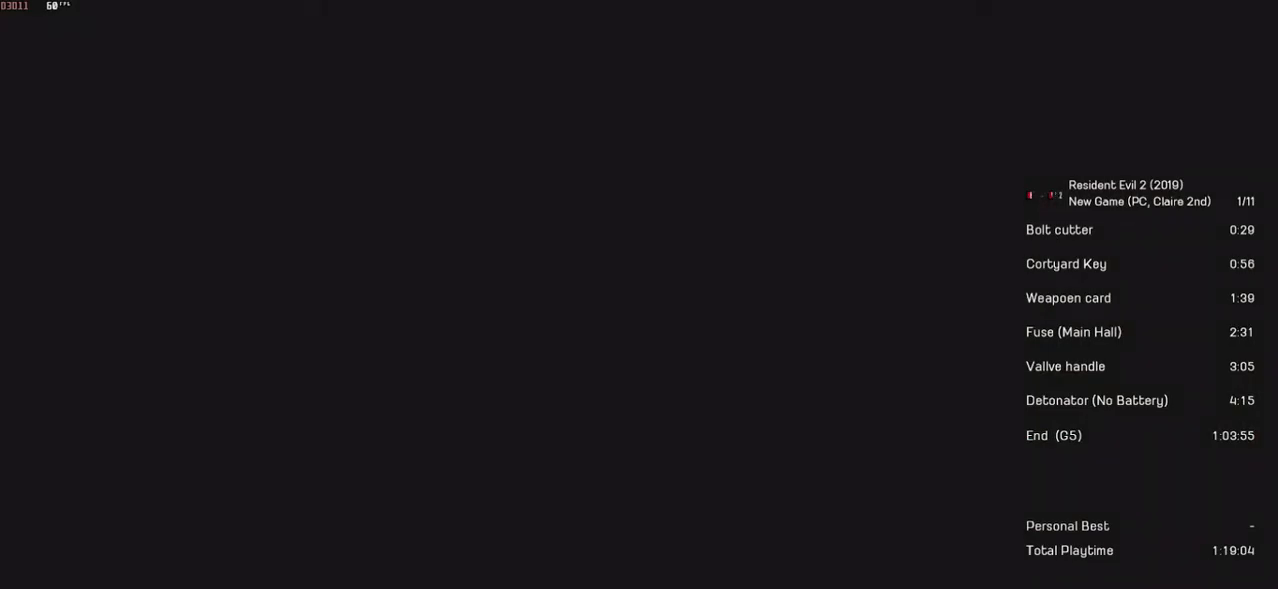
{"keys": [], "mouse": [], "events": []}
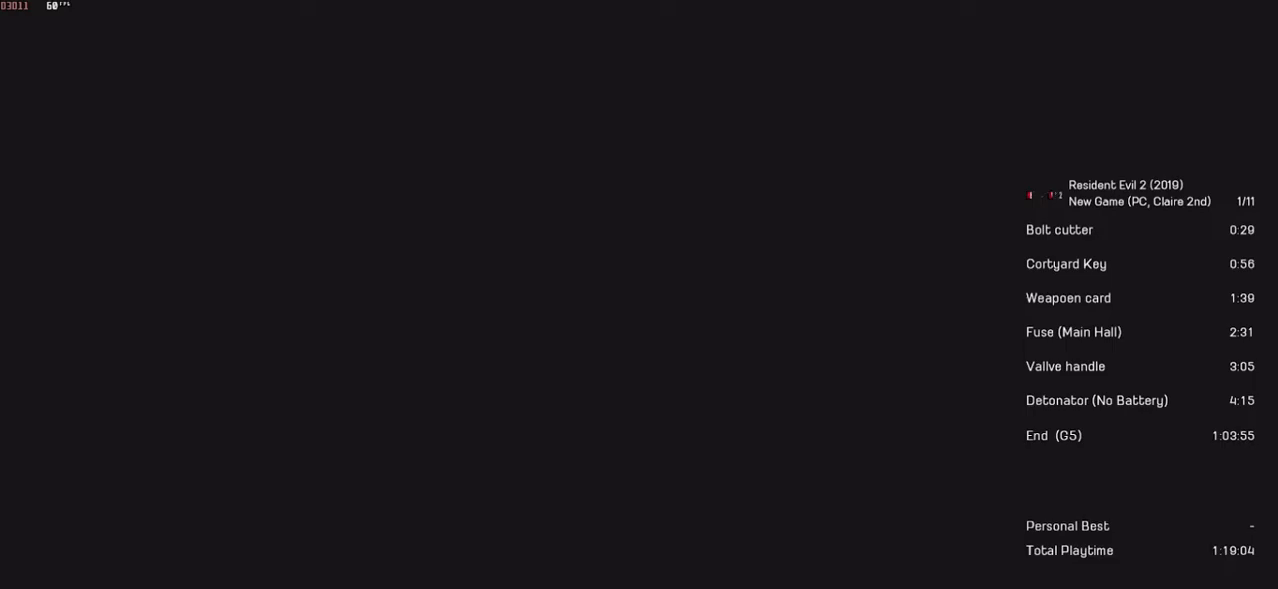
{"keys": [], "mouse": [], "events": []}
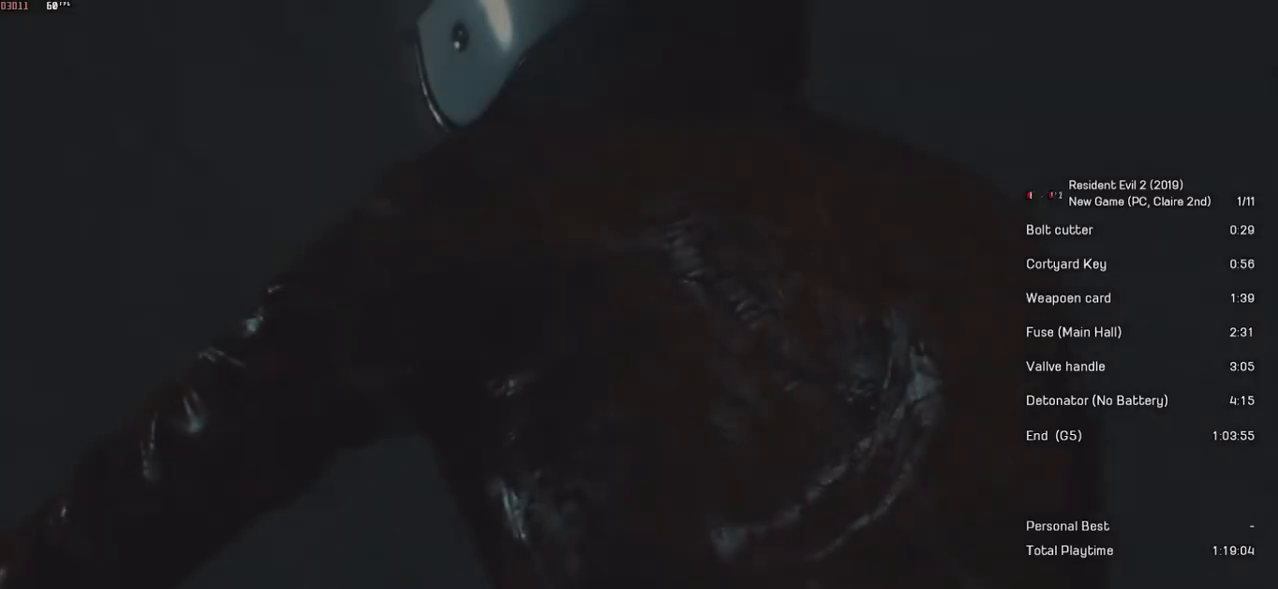
{"keys": [], "mouse": [], "events": [[183, "space", "down"], [317, "space", "up"]]}